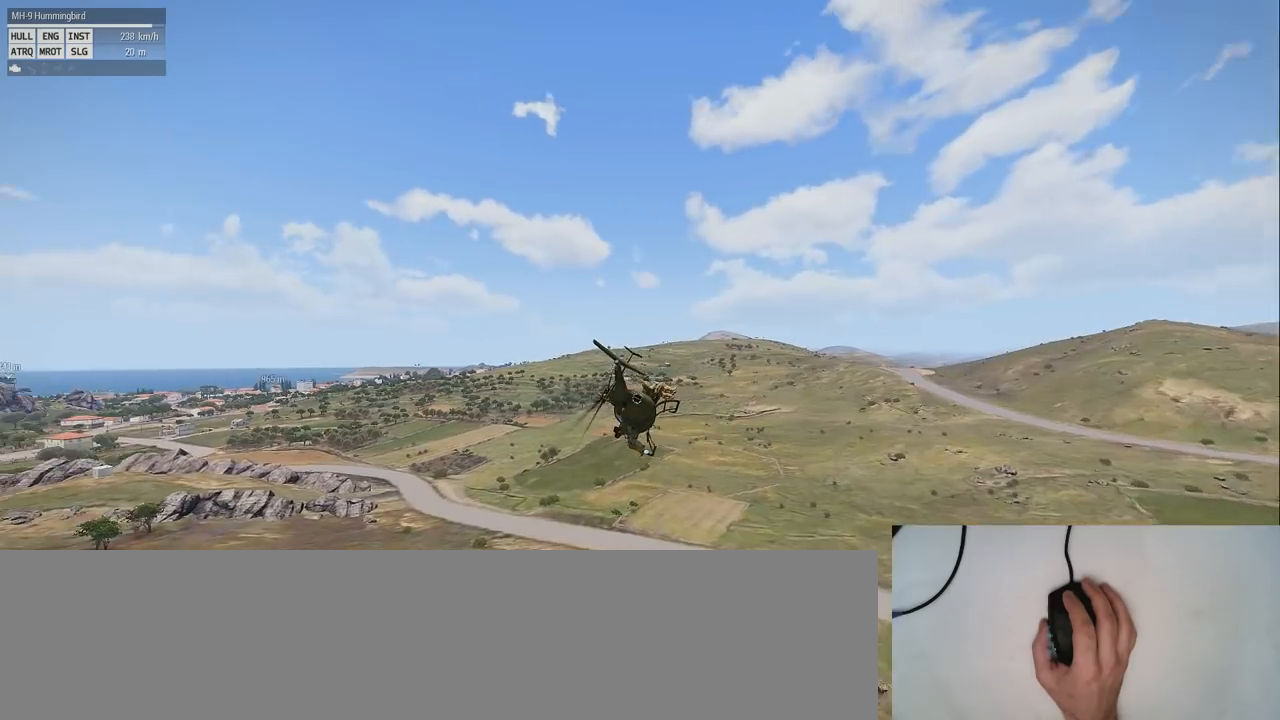
Gameplay with keyboard and mouse; each line is a JSON object with the keys and mouse buttons held at the frame after it. "events" lists presses ("down") and releases ("up") of "1", "2", "3", "4", "5", "a", "alt", "c", "caps_lock", "ctrl", "d", "down", "e", "f", "g", "left", "q", "r", "right", "s", "shift", "space", "t", "tab", "up", "v", "w", "x", "z" and "mouse_wheel" between this image and that frame as [ms after this image, input, new state], when the widget could be followed in between. "mouse_wheel" = the "wheel" button of the "mouse" list. No other keys are recorded. "wheel" means that the mouse wheel is clicked or scrolled. Mouse movement is not recorded.
{"keys": ["shift"], "mouse": [], "events": []}
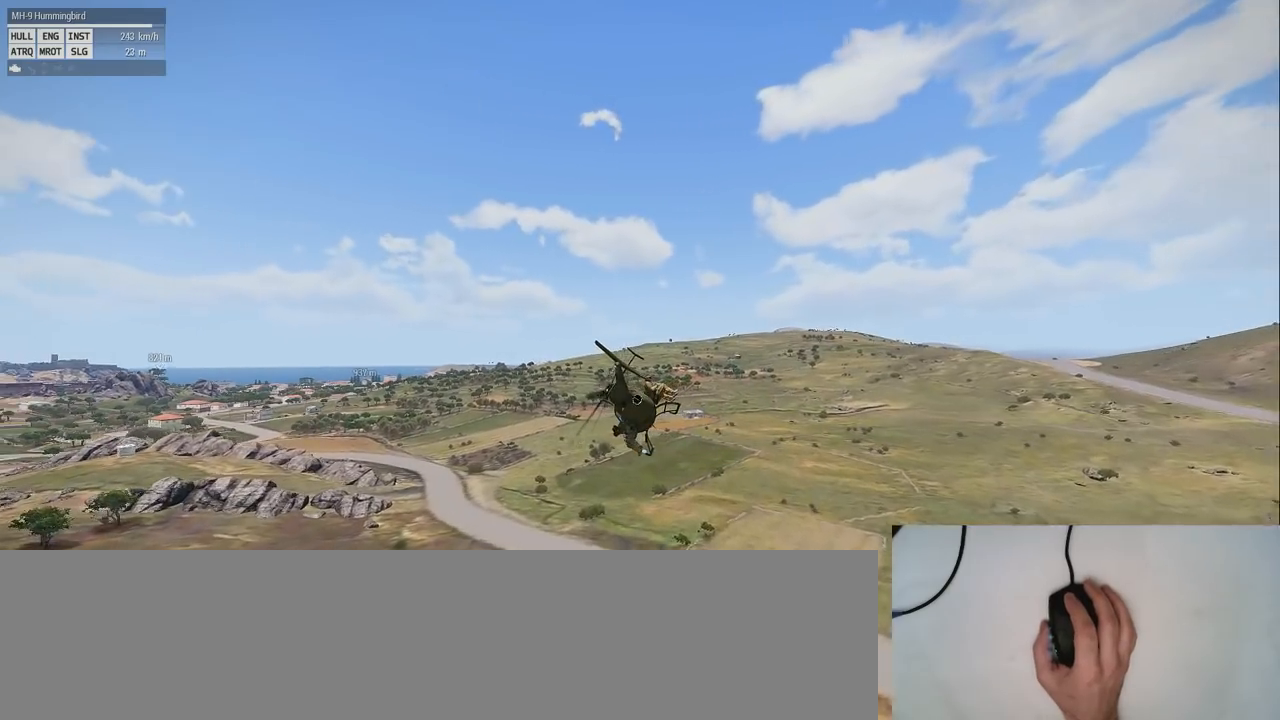
{"keys": ["s", "shift"], "mouse": [], "events": [[460, "s", "down"]]}
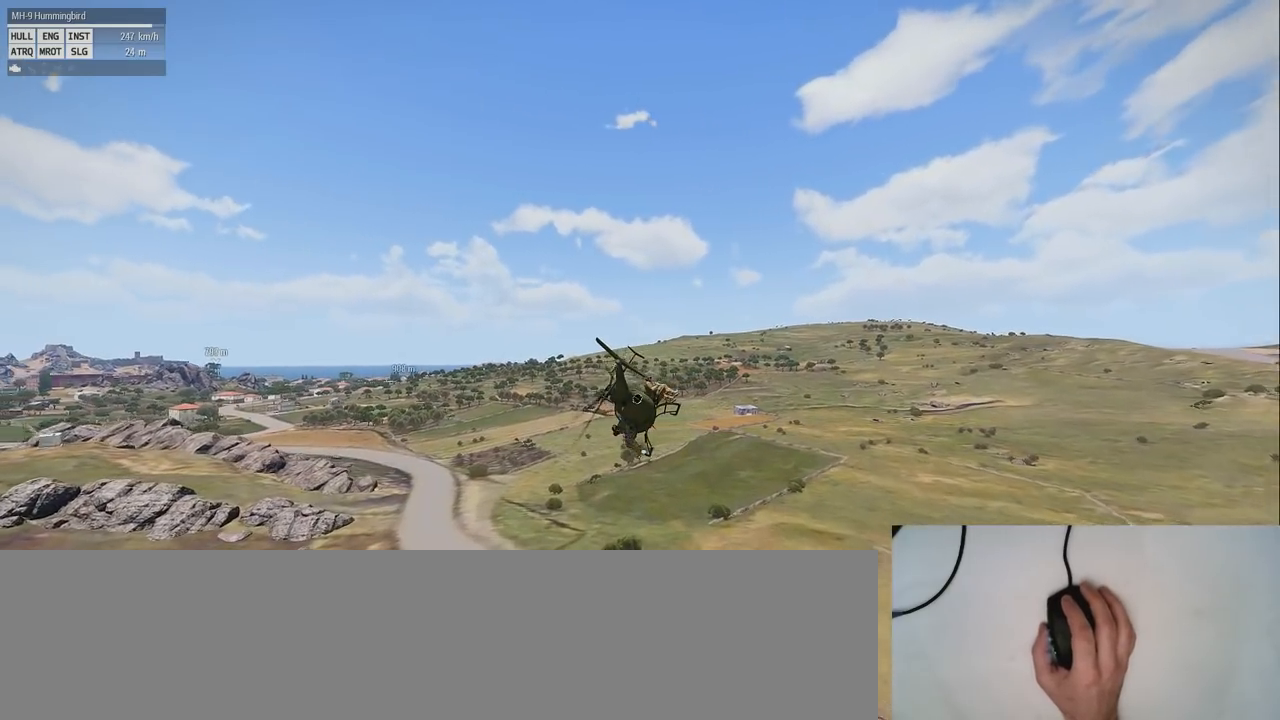
{"keys": ["shift"], "mouse": [], "events": [[420, "s", "up"]]}
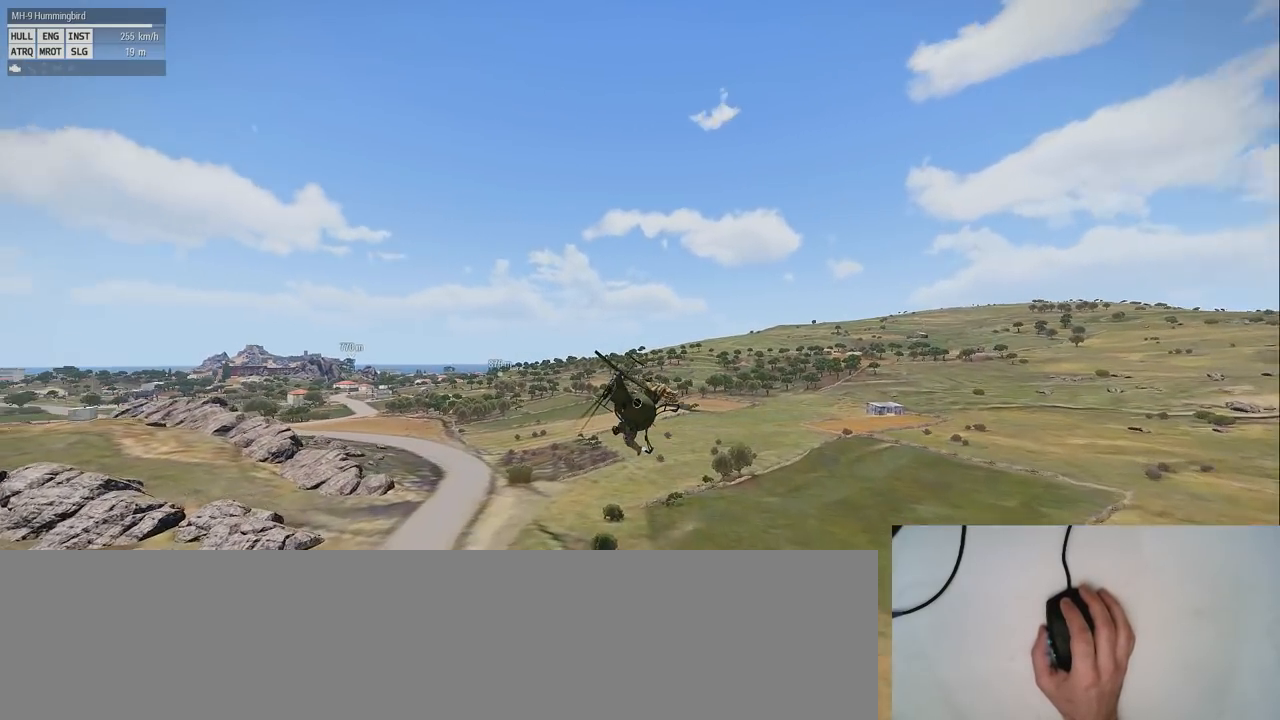
{"keys": ["s", "shift"], "mouse": [], "events": [[480, "s", "down"]]}
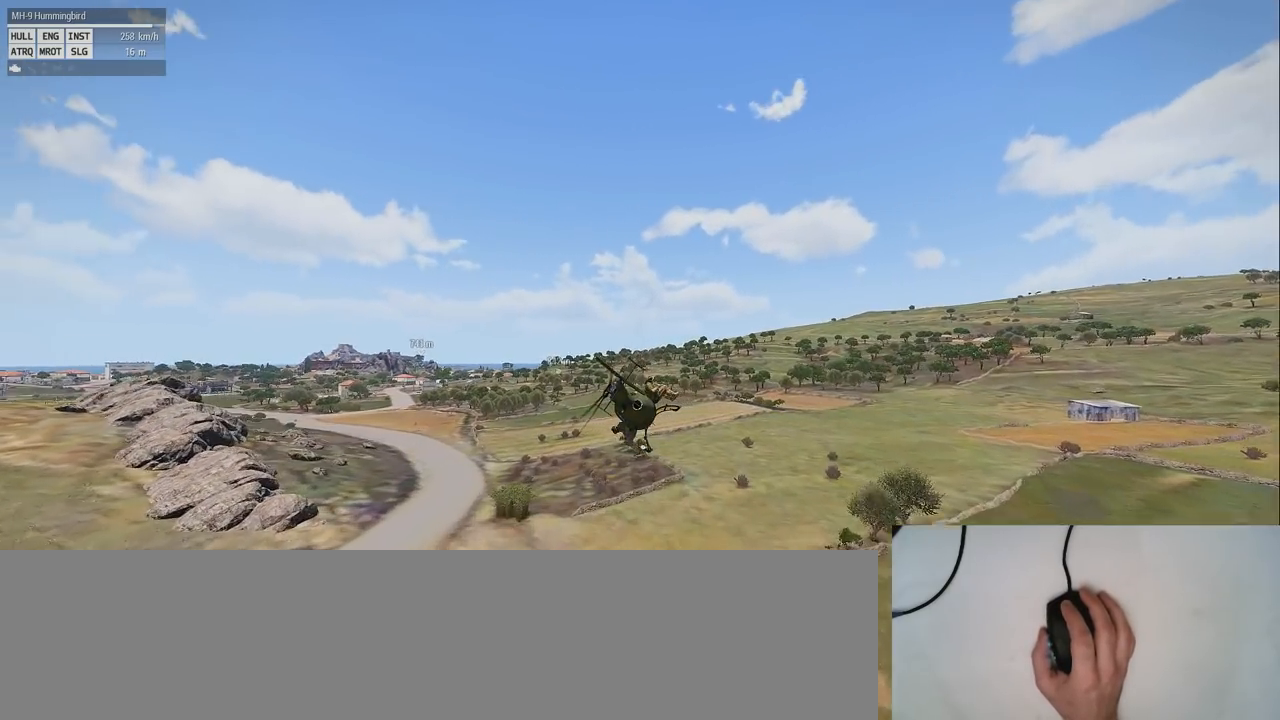
{"keys": ["shift"], "mouse": [], "events": [[160, "s", "up"]]}
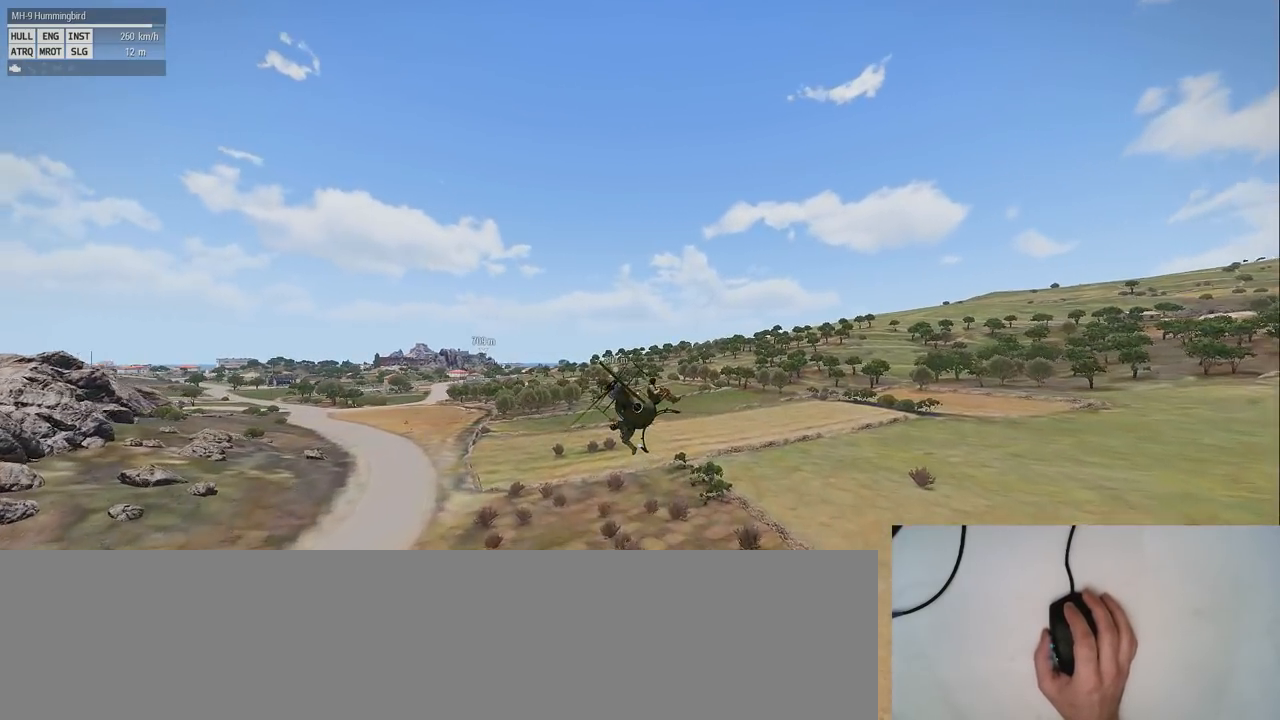
{"keys": ["s", "shift"], "mouse": [], "events": [[280, "s", "down"]]}
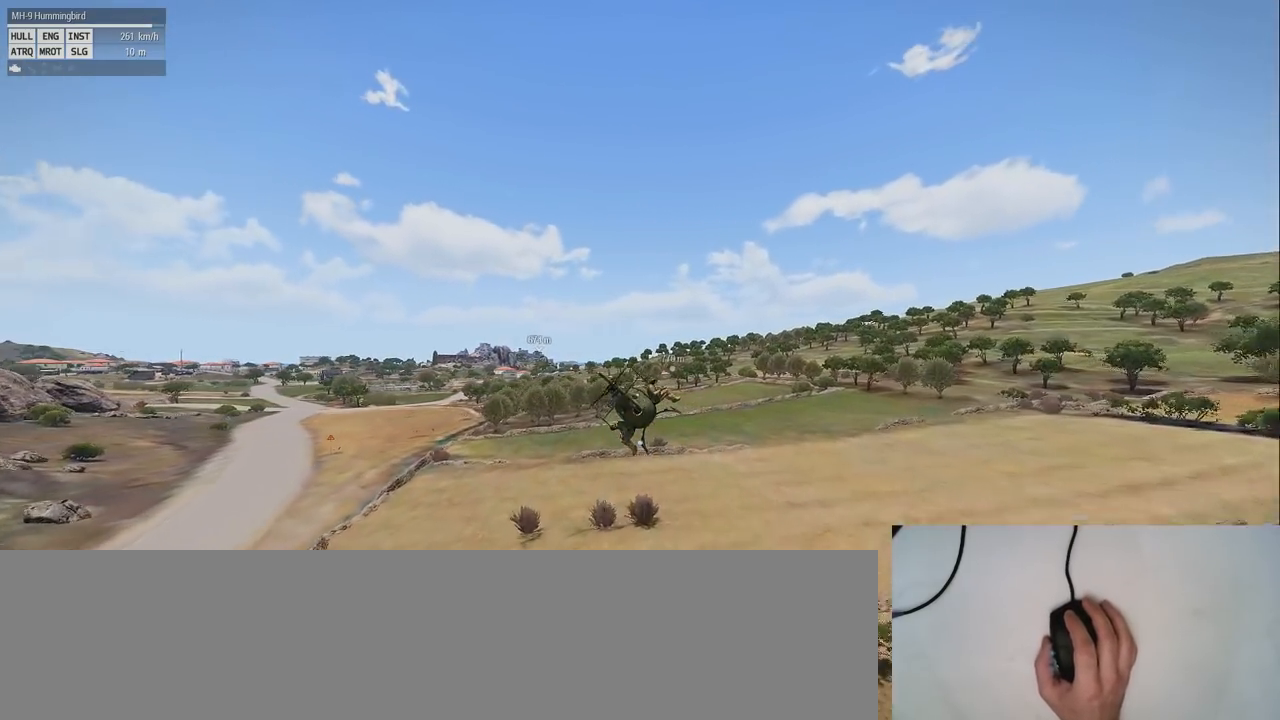
{"keys": ["shift"], "mouse": [], "events": [[280, "s", "up"]]}
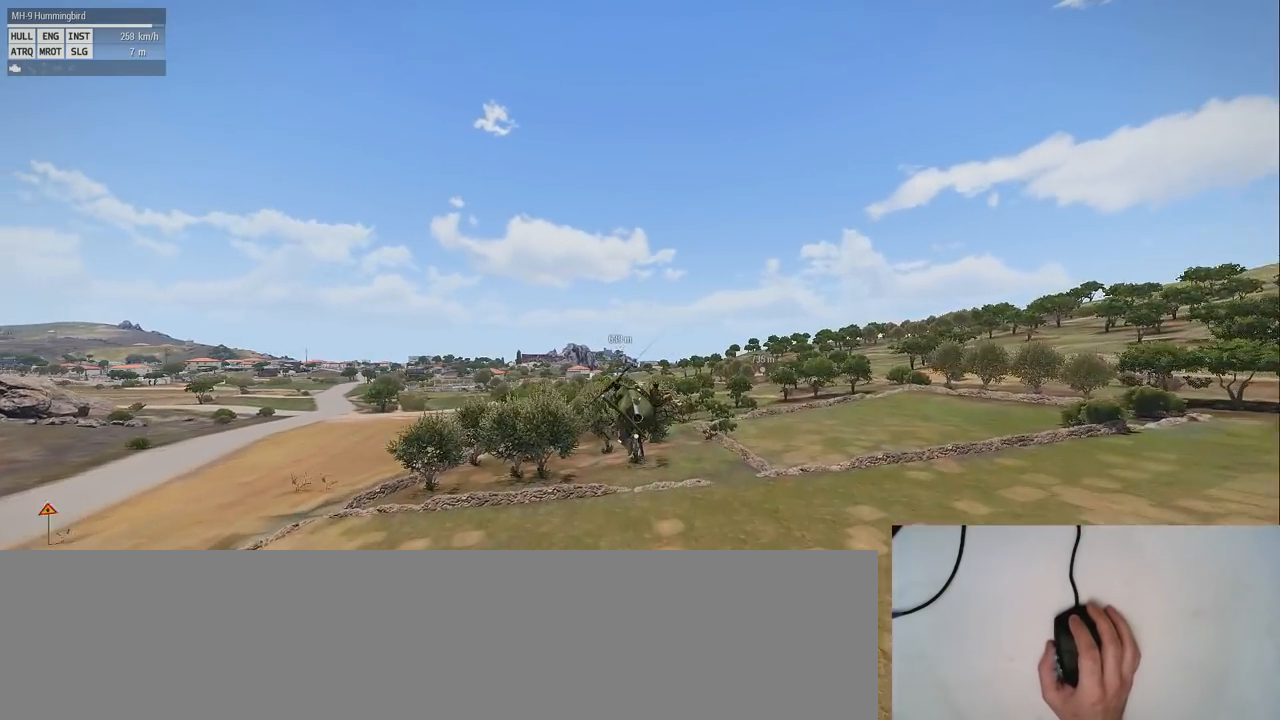
{"keys": ["shift"], "mouse": [], "events": []}
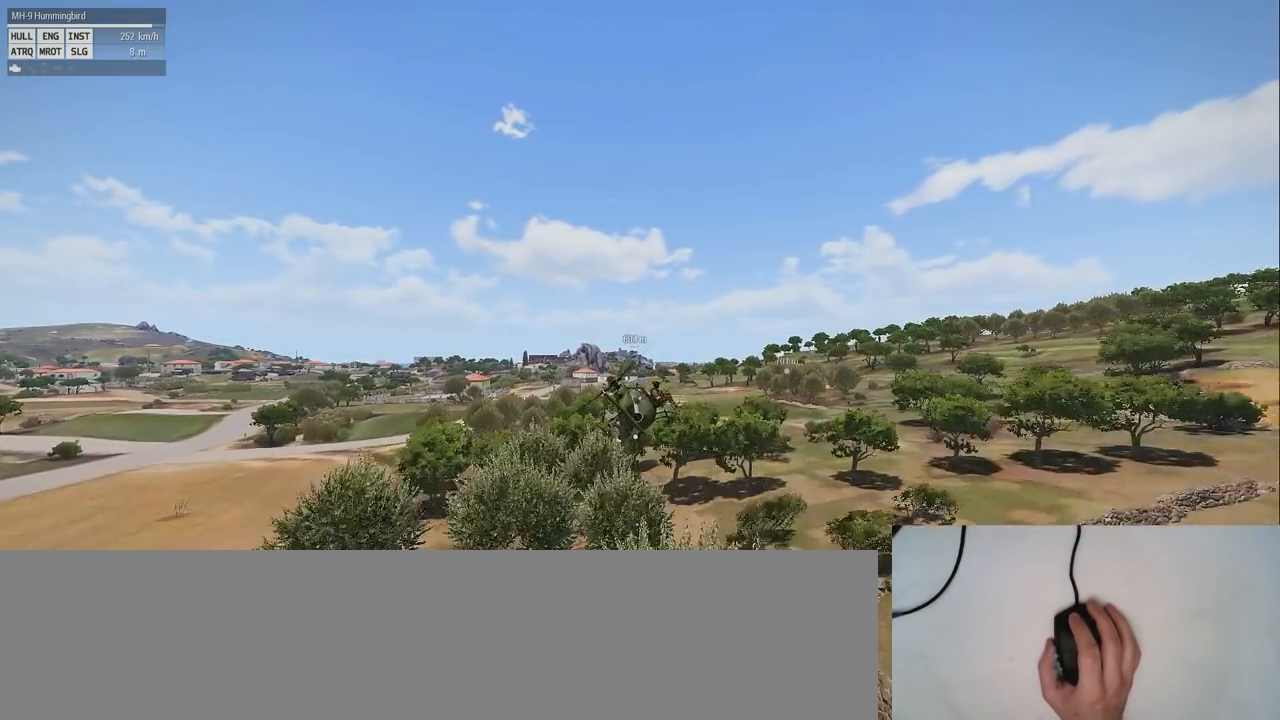
{"keys": ["shift"], "mouse": [], "events": []}
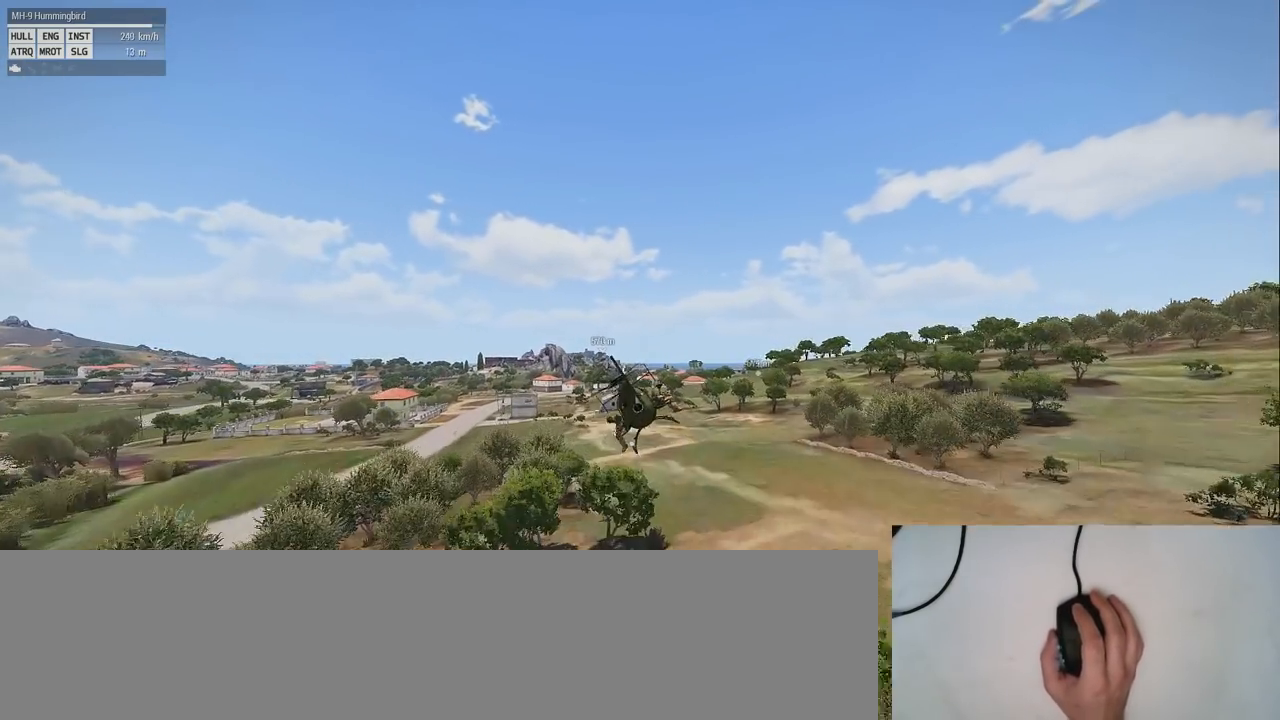
{"keys": ["shift"], "mouse": [], "events": []}
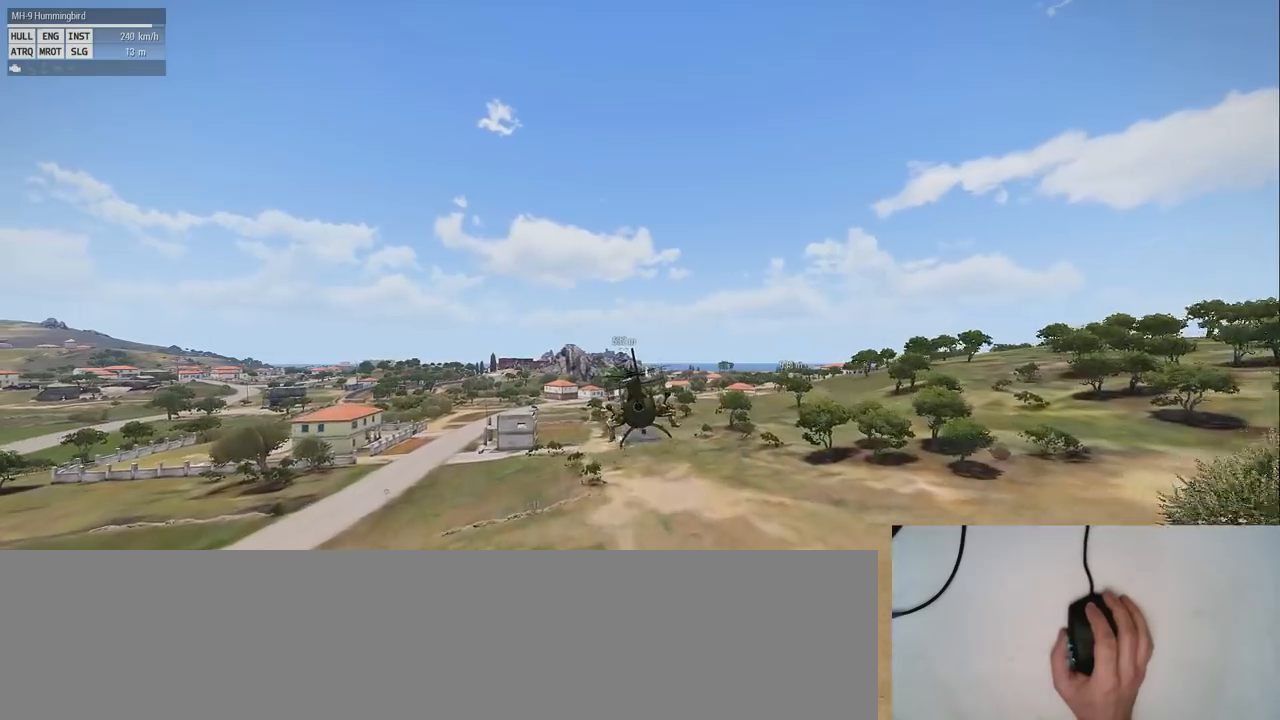
{"keys": ["shift"], "mouse": [], "events": []}
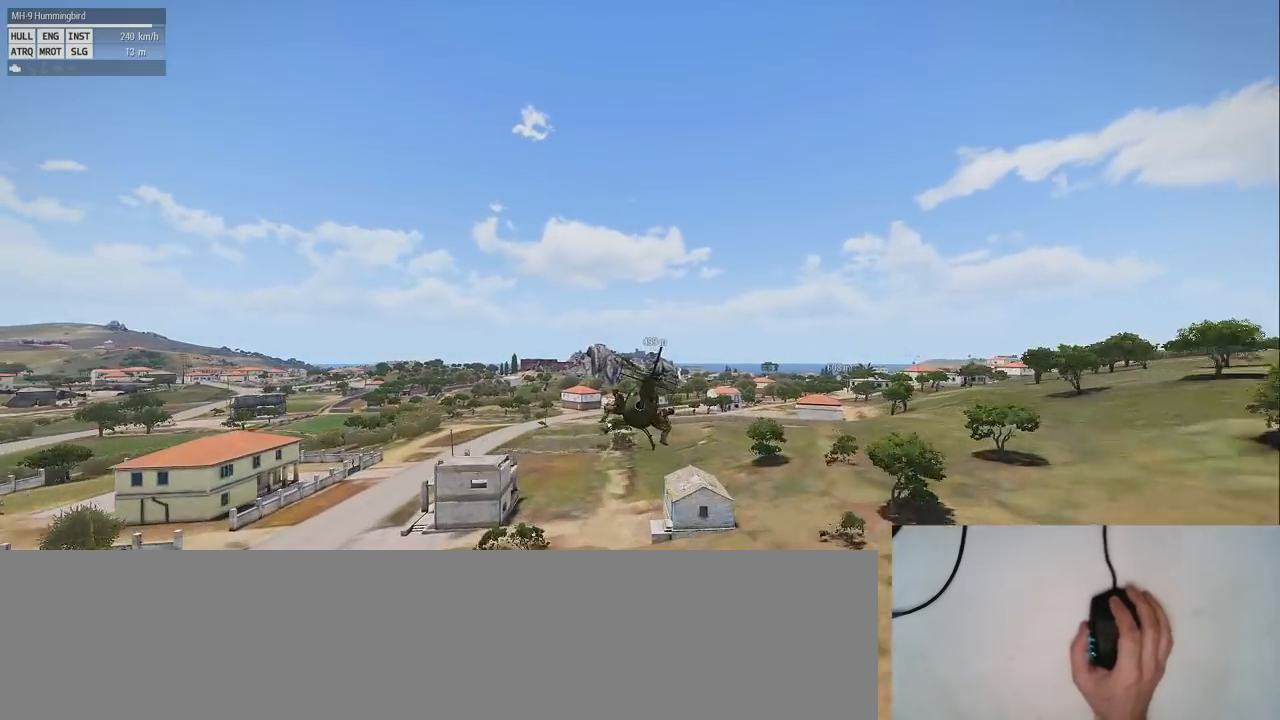
{"keys": ["shift"], "mouse": [], "events": []}
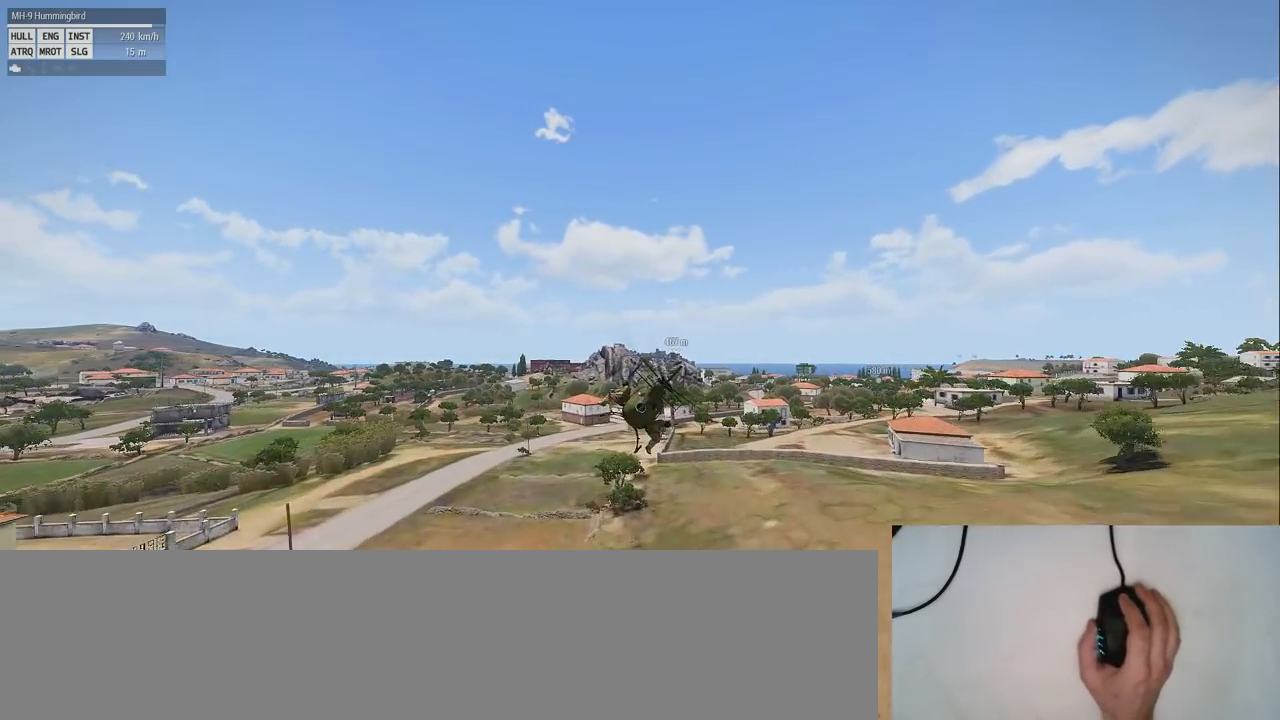
{"keys": ["shift"], "mouse": [], "events": []}
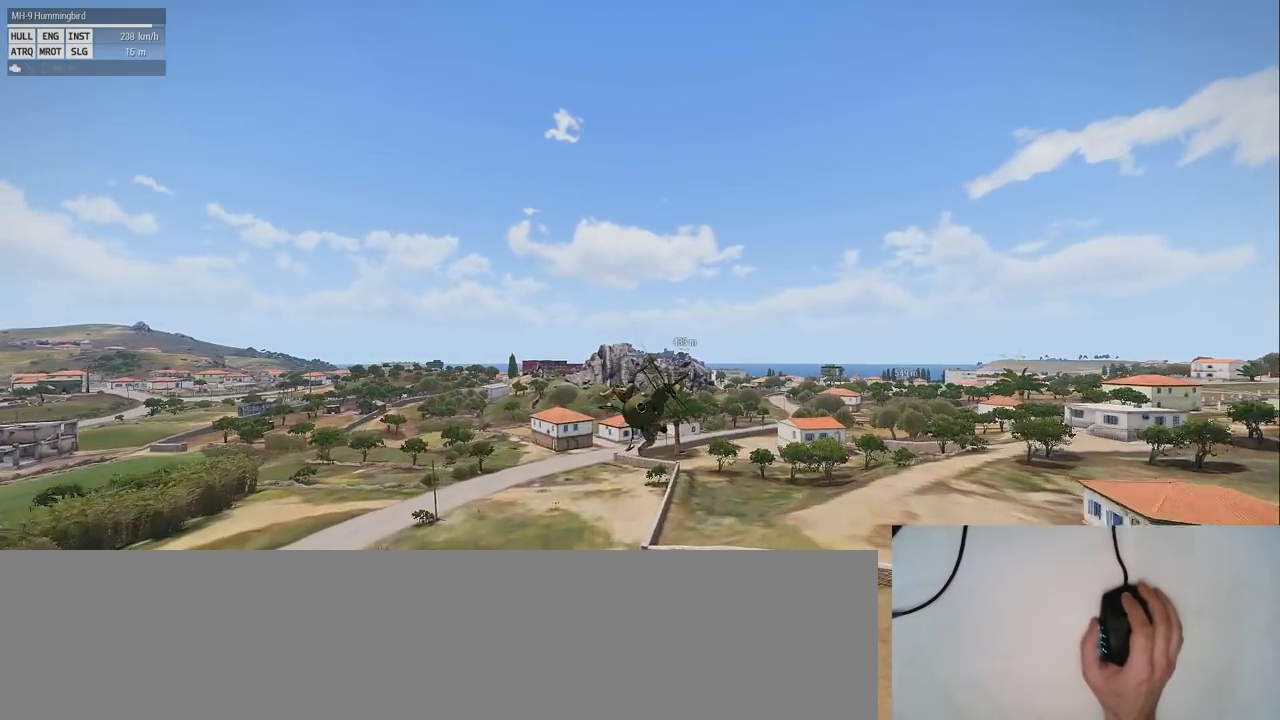
{"keys": ["shift"], "mouse": [], "events": []}
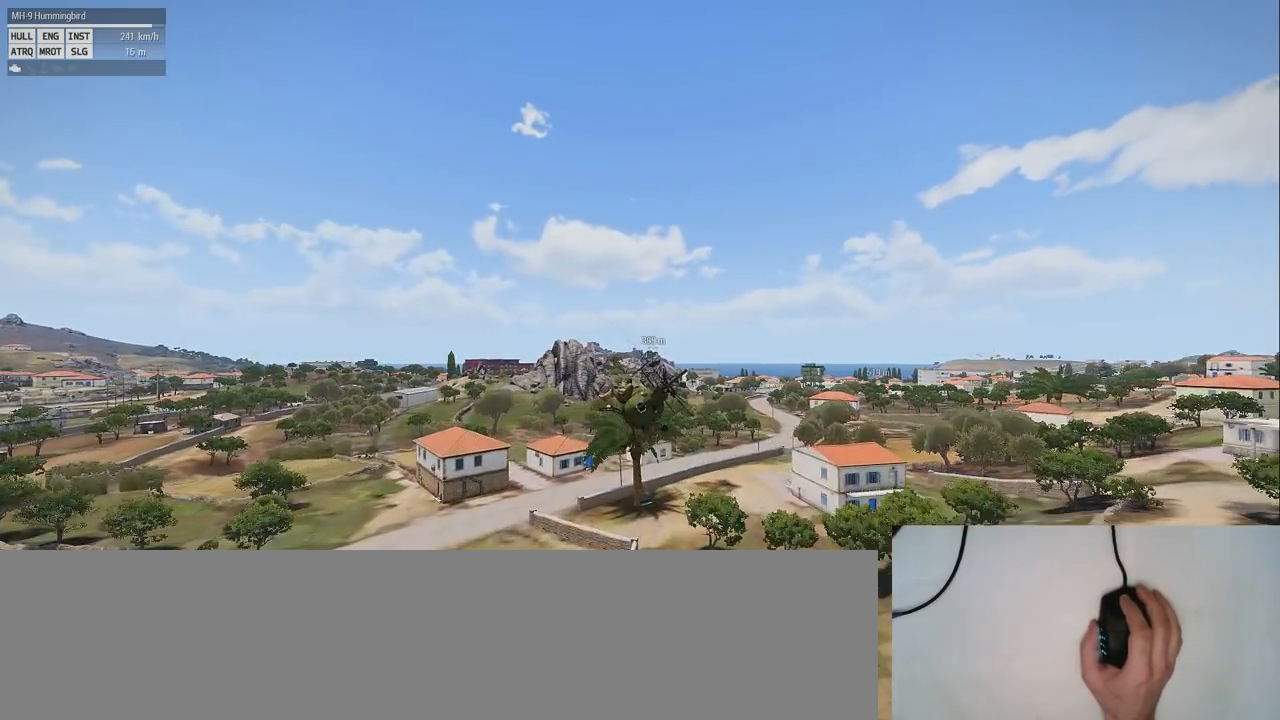
{"keys": ["shift"], "mouse": [], "events": []}
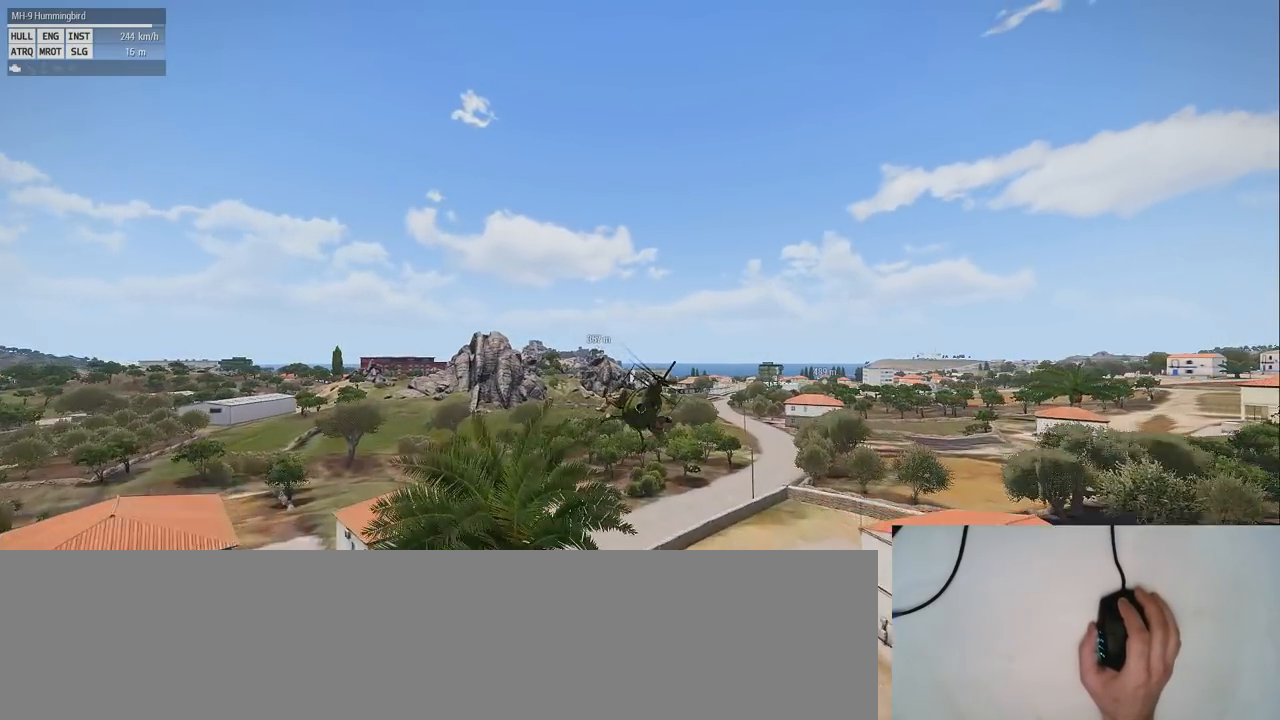
{"keys": ["shift"], "mouse": [], "events": []}
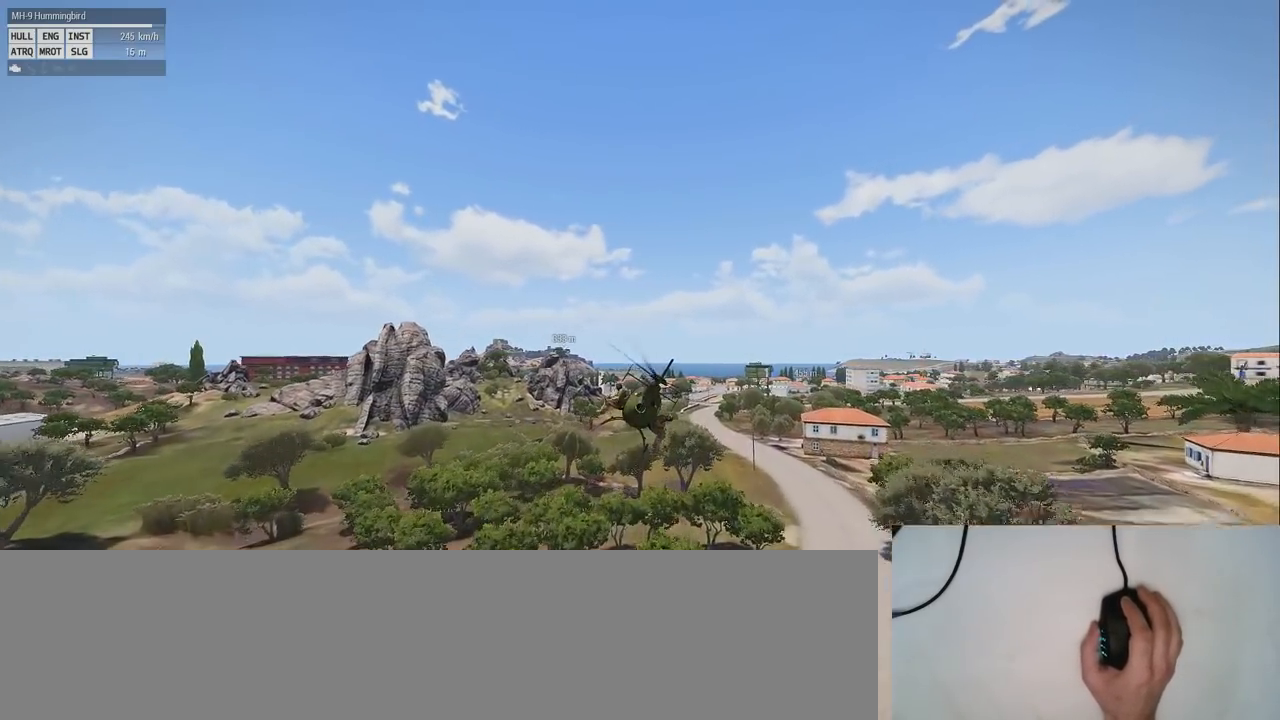
{"keys": ["shift"], "mouse": [], "events": []}
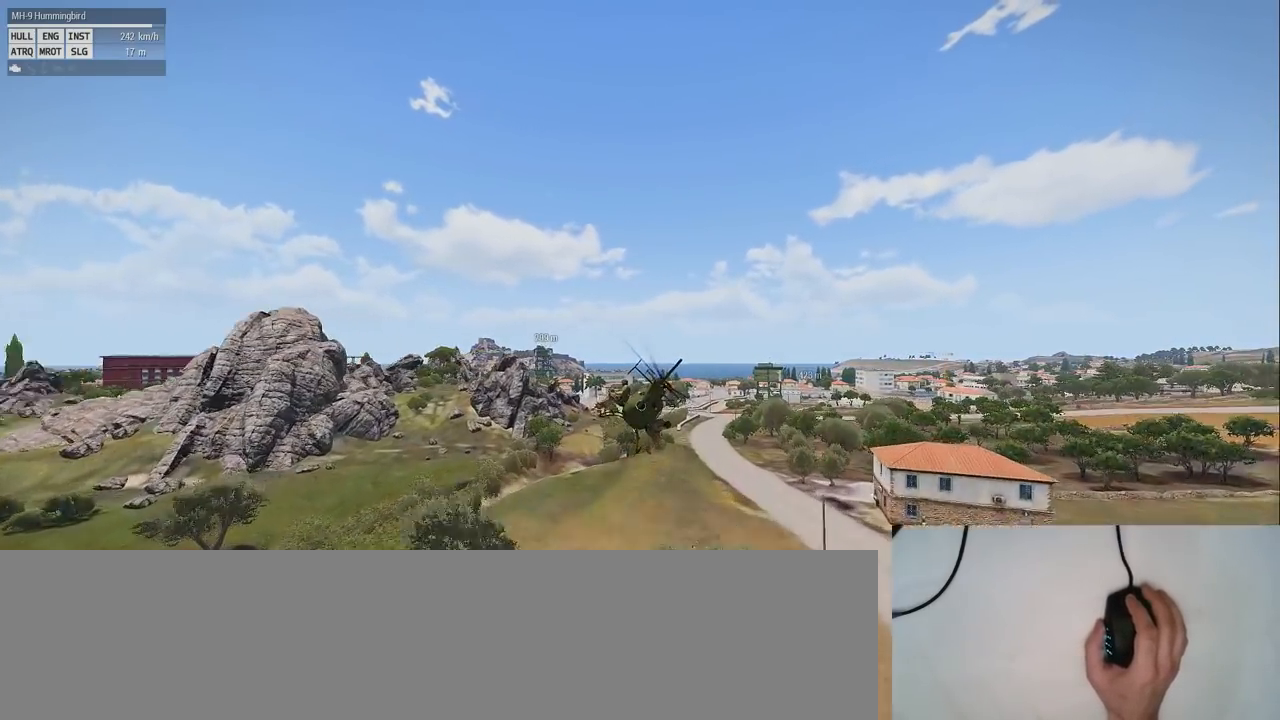
{"keys": ["shift"], "mouse": [], "events": []}
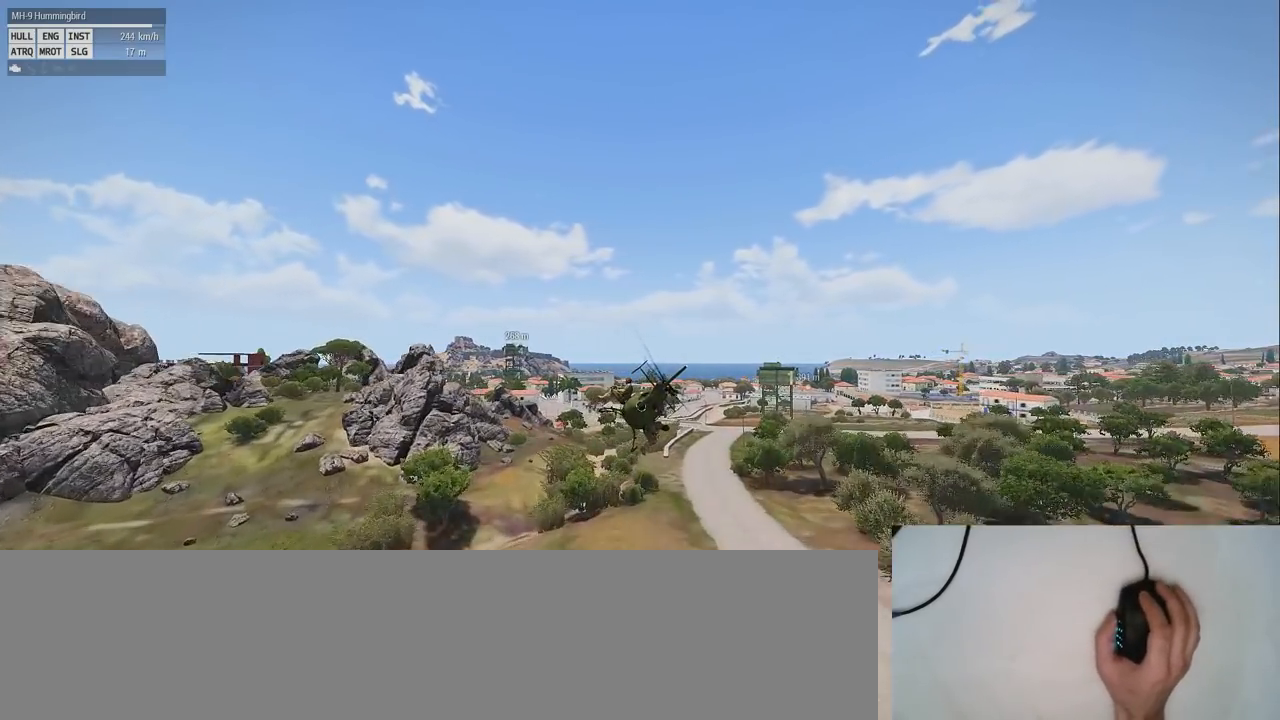
{"keys": ["shift"], "mouse": [], "events": []}
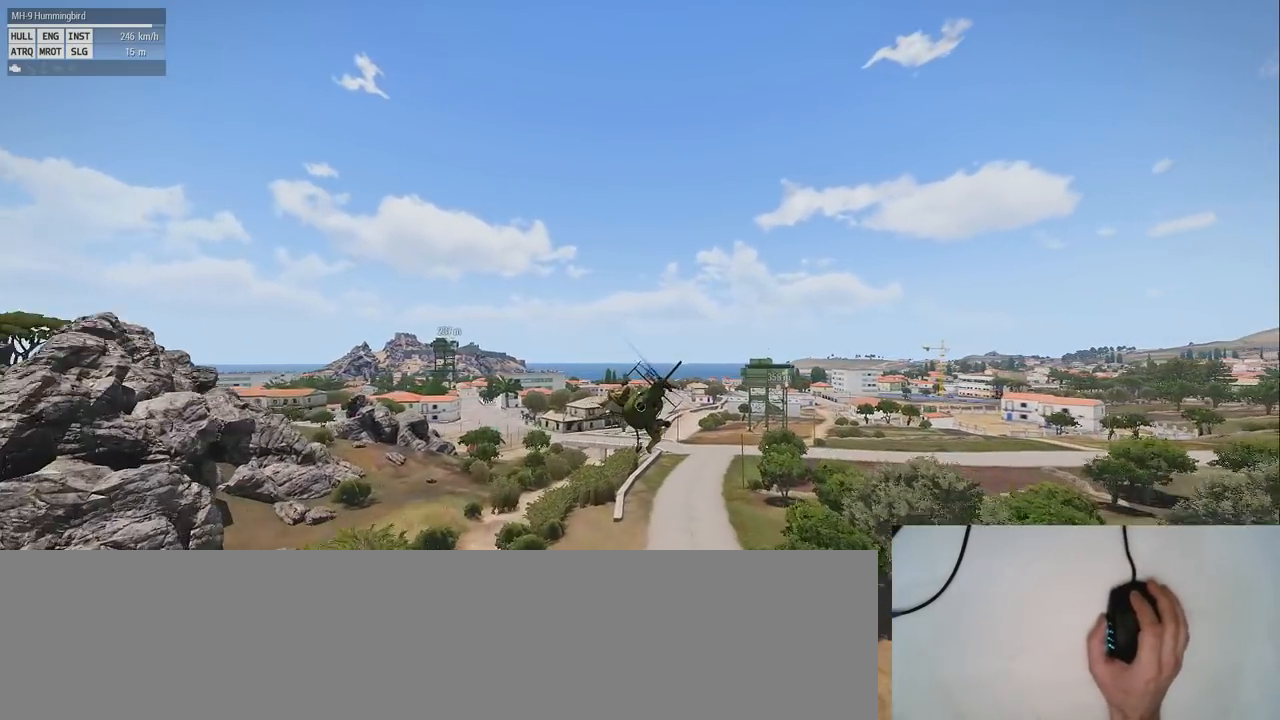
{"keys": ["shift"], "mouse": [], "events": []}
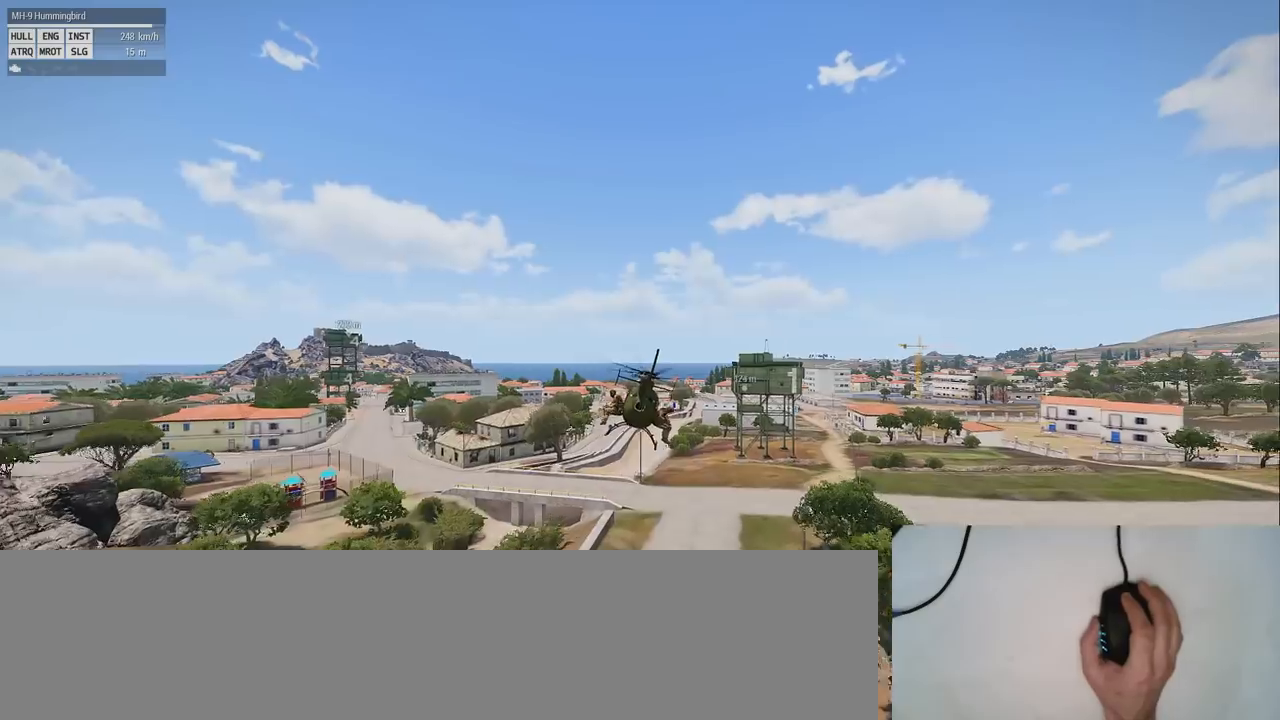
{"keys": ["shift"], "mouse": [], "events": []}
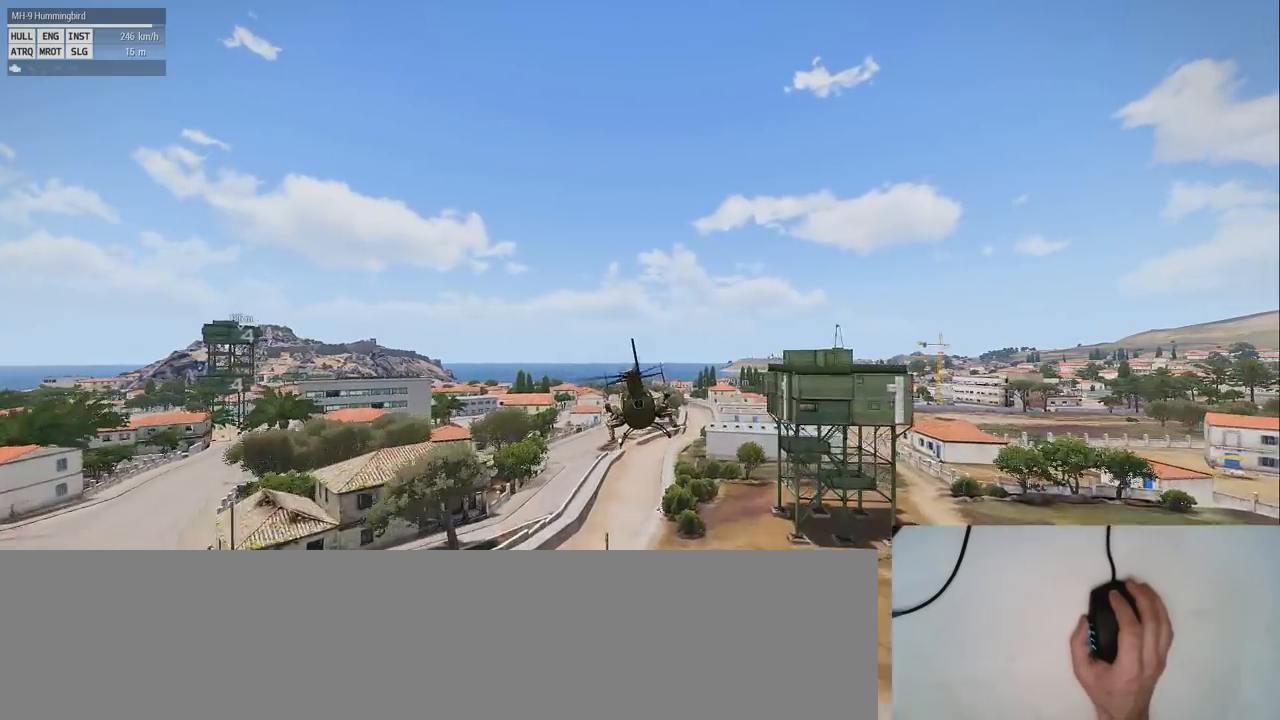
{"keys": ["shift"], "mouse": [], "events": []}
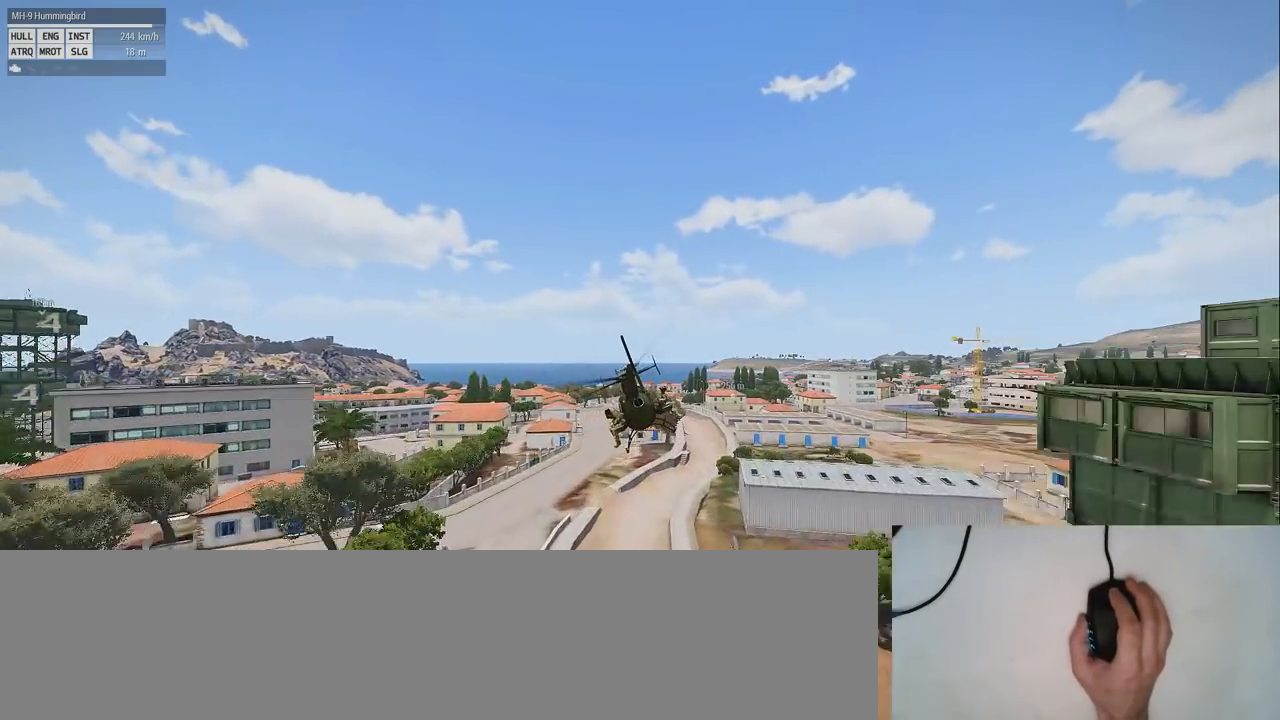
{"keys": ["shift"], "mouse": [], "events": []}
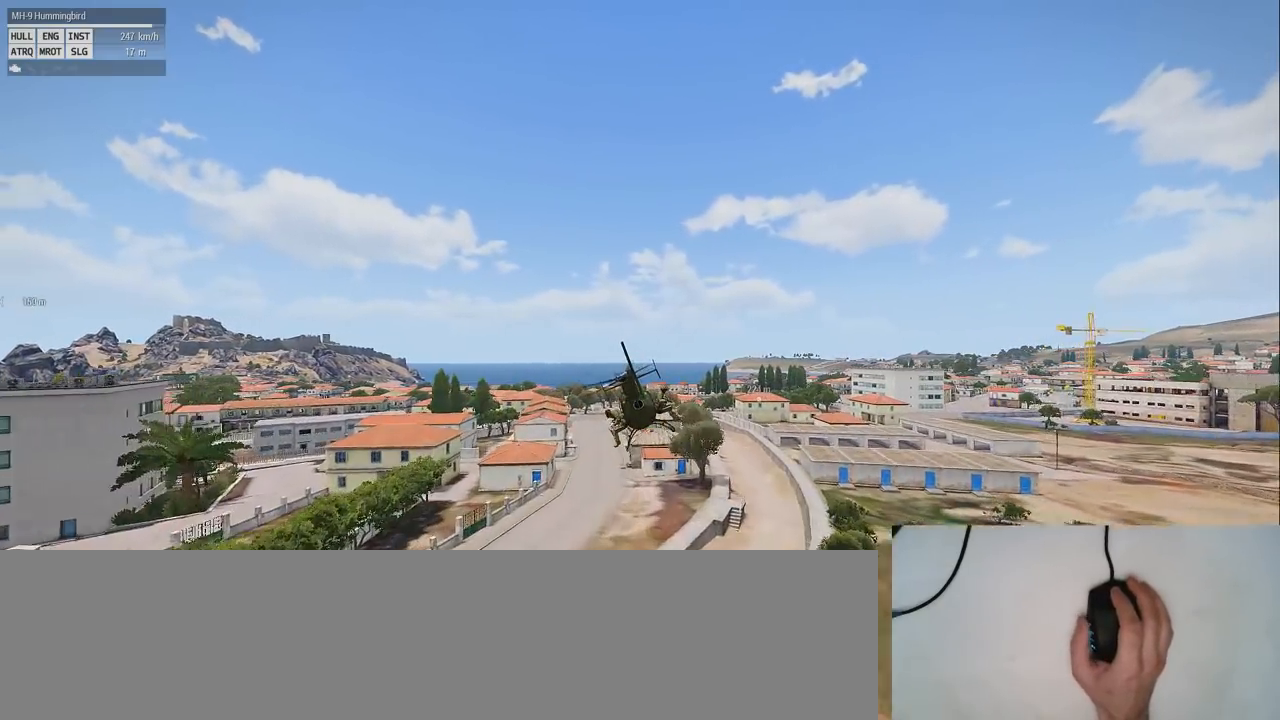
{"keys": ["shift"], "mouse": [], "events": []}
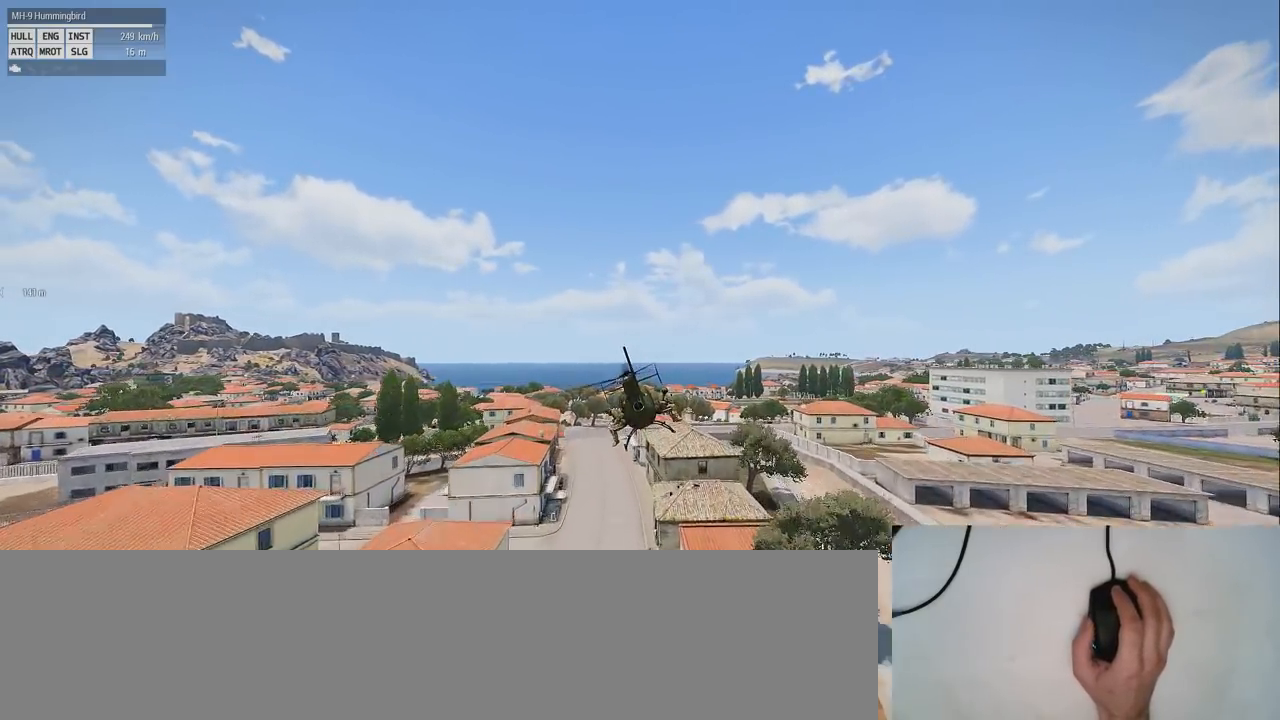
{"keys": ["shift"], "mouse": [], "events": []}
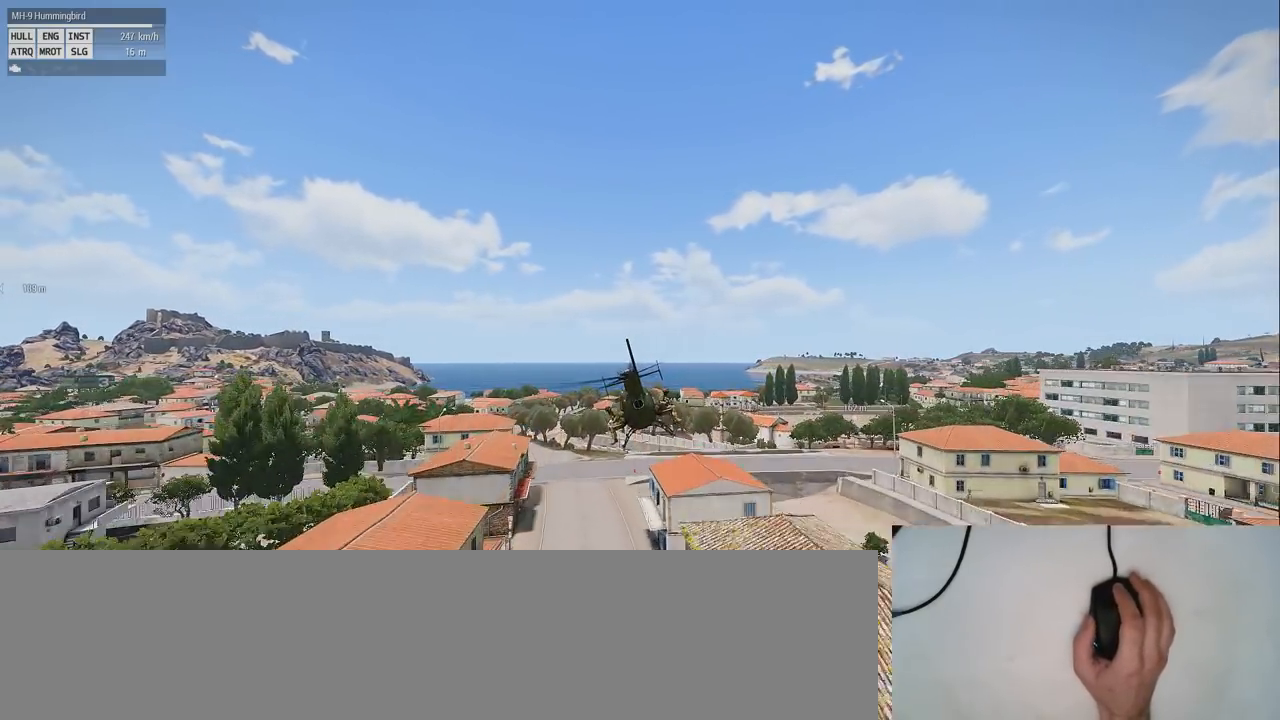
{"keys": ["shift"], "mouse": [], "events": []}
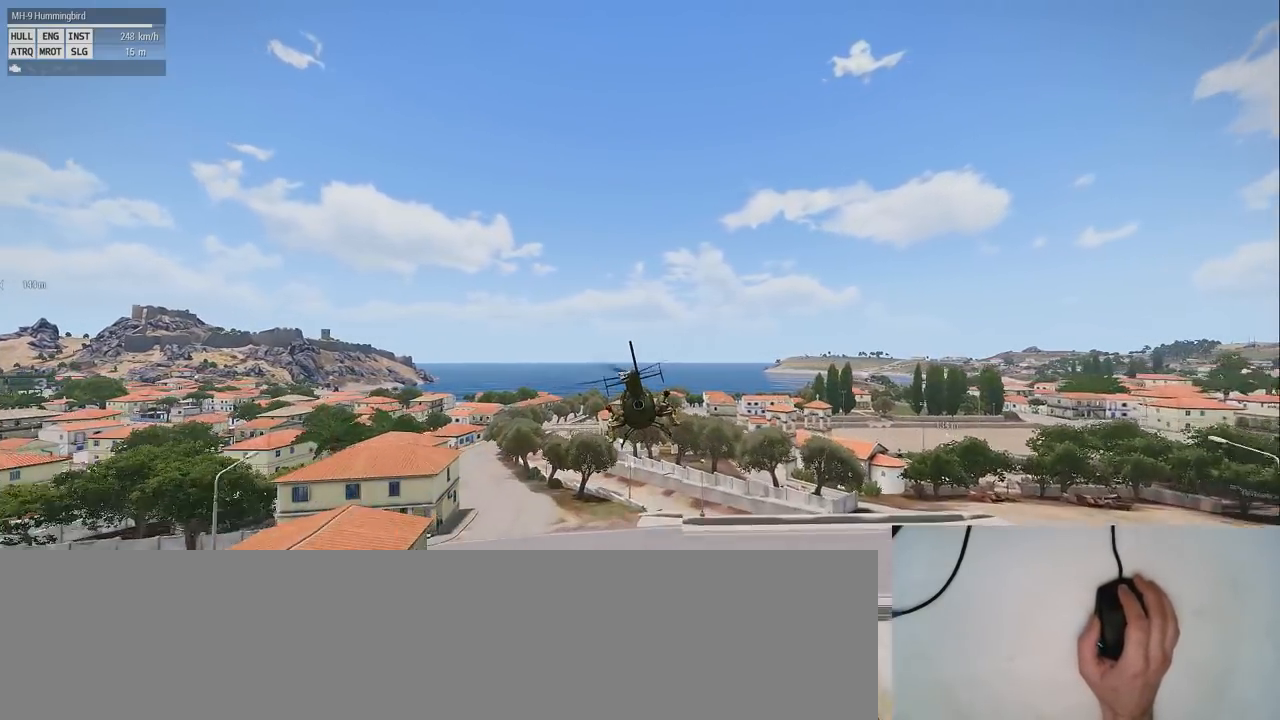
{"keys": ["shift"], "mouse": [], "events": []}
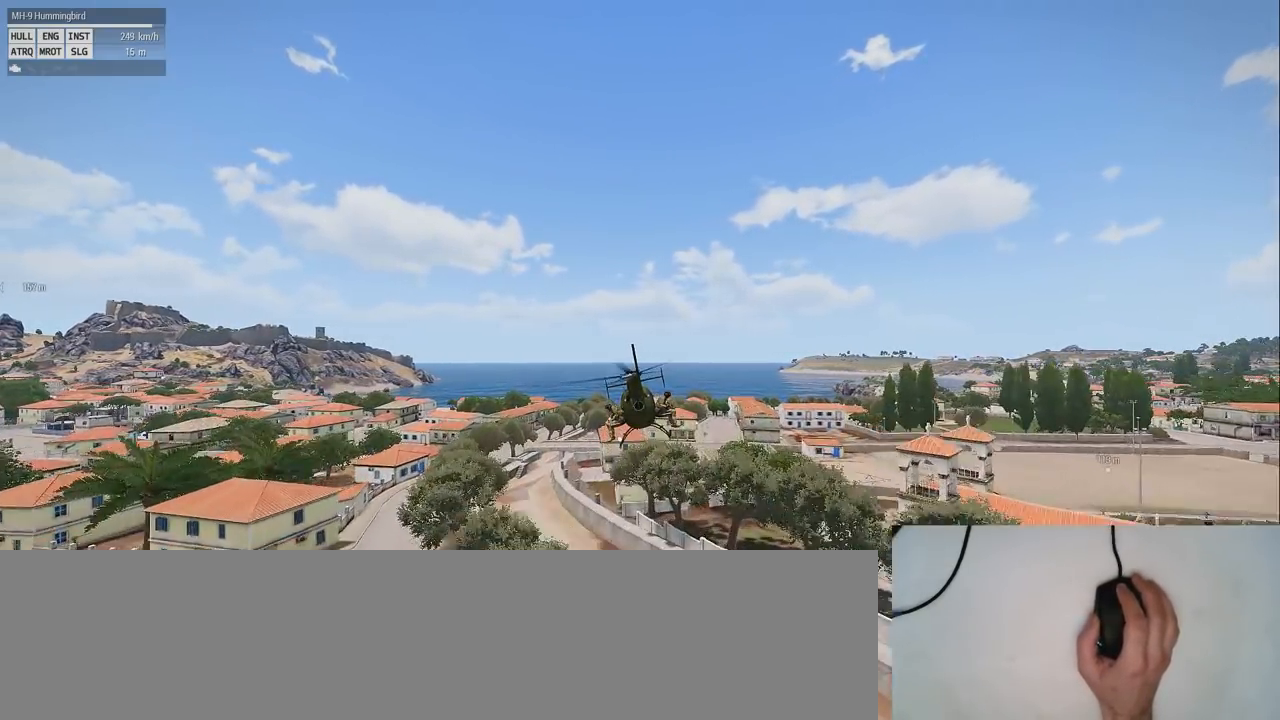
{"keys": ["shift"], "mouse": [], "events": []}
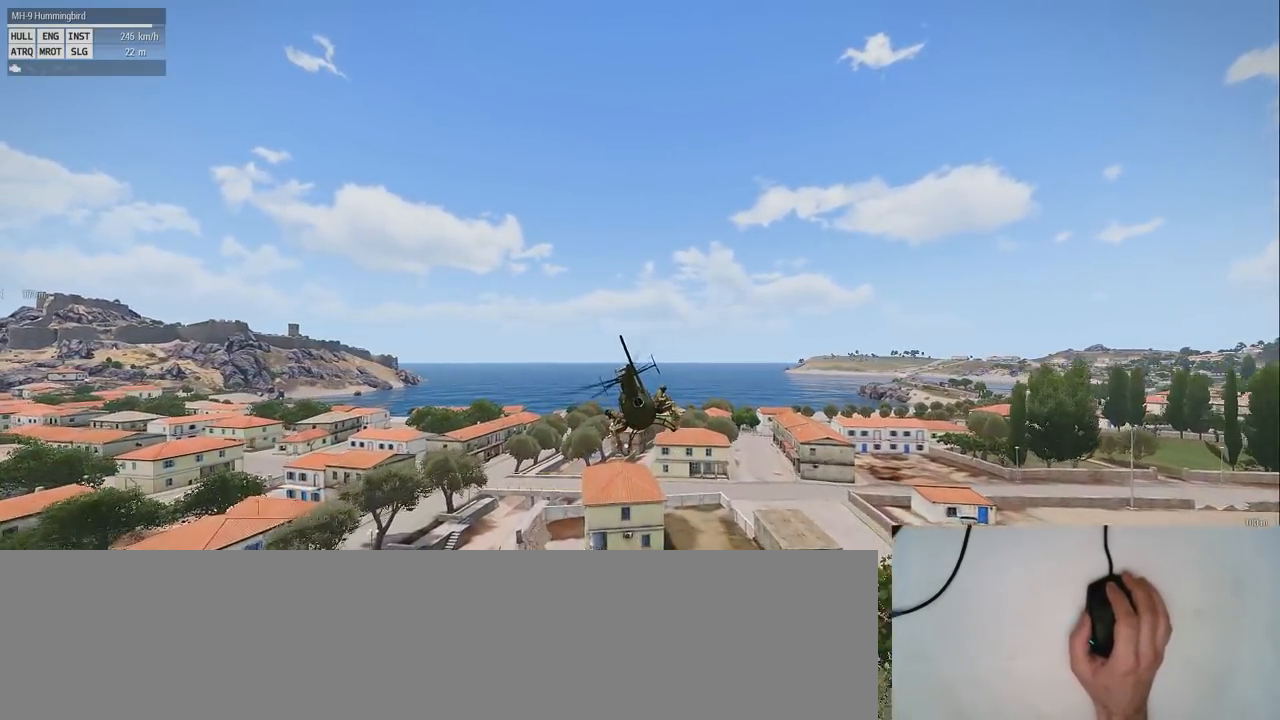
{"keys": ["shift", "z"], "mouse": [], "events": [[500, "z", "down"]]}
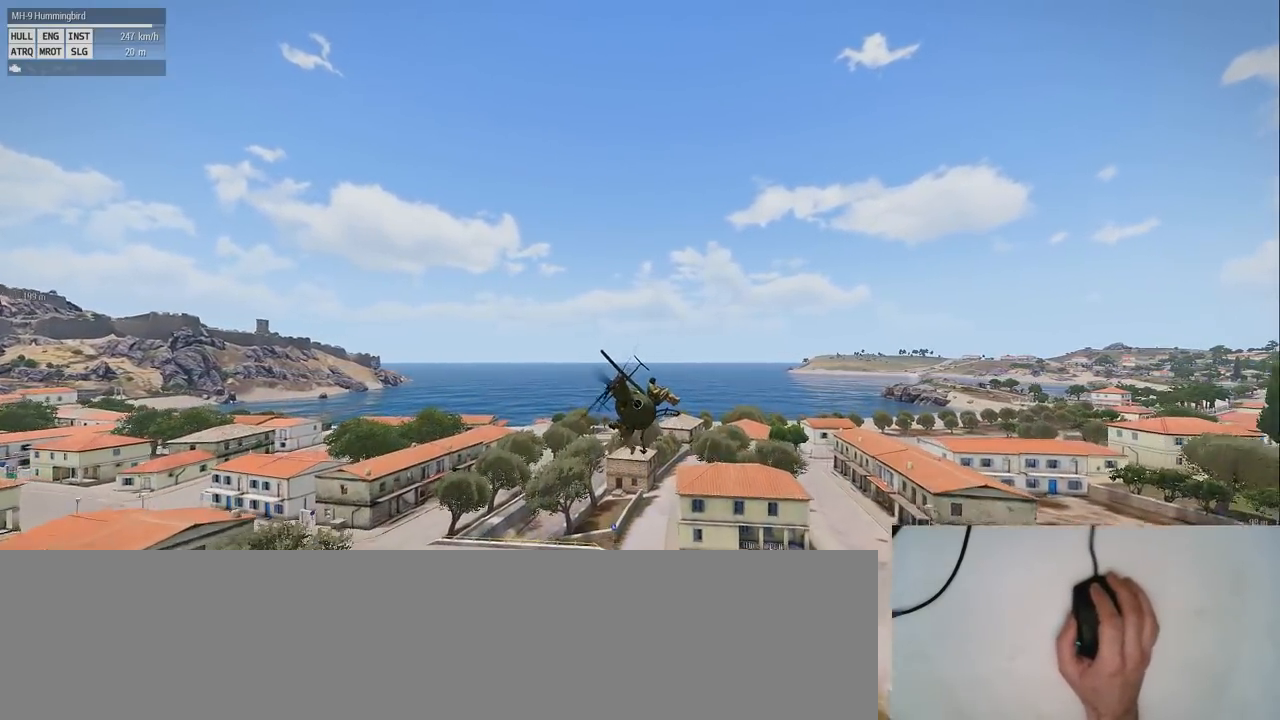
{"keys": ["s", "z"], "mouse": [], "events": [[20, "shift", "up"], [100, "s", "down"]]}